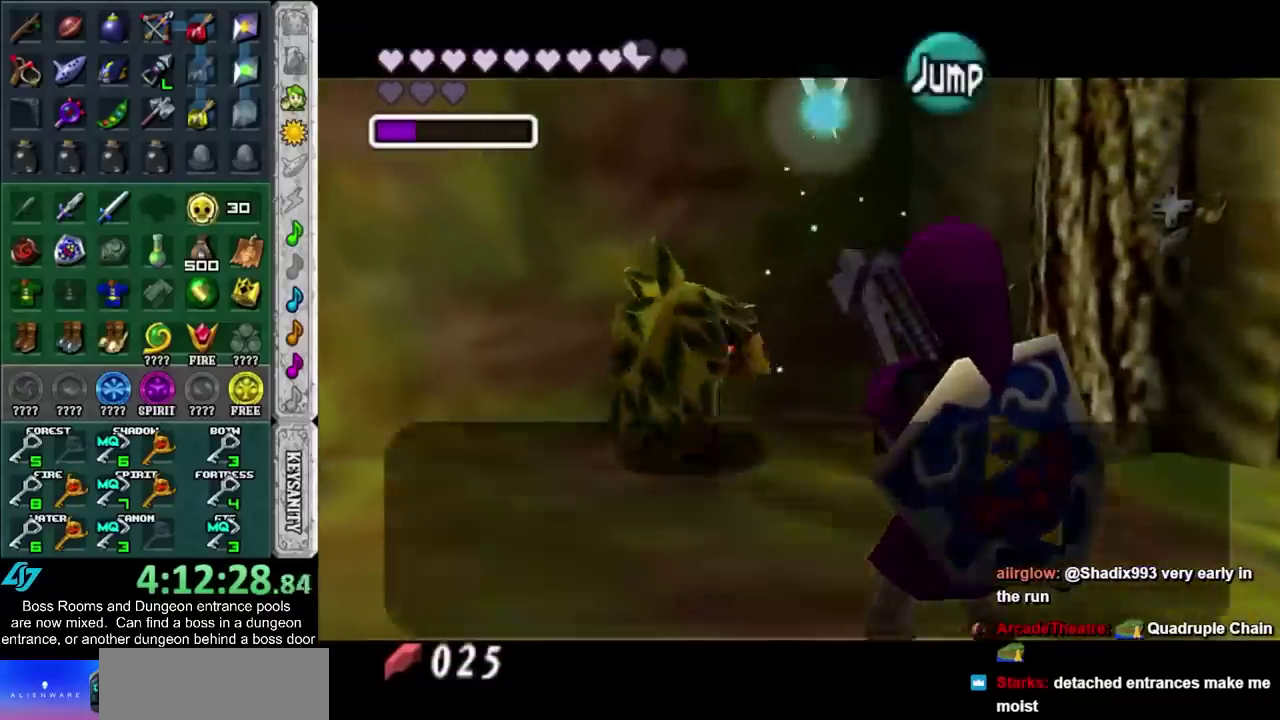
Gameplay with a controller (PlayStation layout); each line is a JSON object with the inputs held at the frame after it (dt_ms = milliseconds from this image to that frame). "events" lists button and stick changes between this image and that frame as [ms after this image, input, new state], when the widget could be followed in between. Not read: HOME L3 R3.
{"dt_ms": 500, "buttons": [], "left_stick": "center", "right_stick": "center", "events": [[50, "CROSS", "up"], [67, "SQUARE", "up"], [167, "CROSS", "down"], [167, "SQUARE", "down"], [233, "CROSS", "up"], [233, "SQUARE", "up"], [300, "CROSS", "down"], [300, "SQUARE", "down"], [350, "CROSS", "up"], [350, "SQUARE", "up"], [450, "CROSS", "down"], [450, "SQUARE", "down"], [500, "CROSS", "up"], [500, "SQUARE", "up"]]}
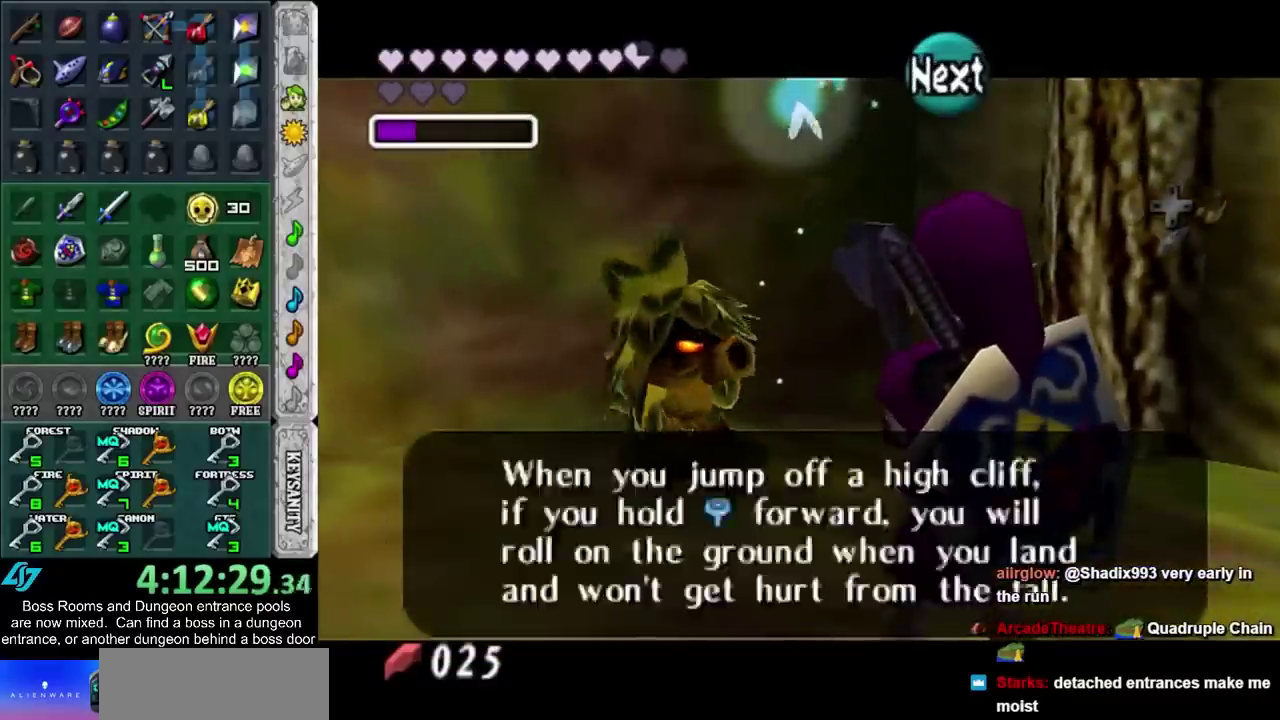
{"dt_ms": 500, "buttons": [], "left_stick": "center", "right_stick": "center", "events": [[67, "CROSS", "down"], [167, "CROSS", "up"], [233, "CROSS", "down"], [300, "CROSS", "up"], [350, "CROSS", "down"], [350, "SQUARE", "down"], [417, "SQUARE", "up"], [450, "CROSS", "up"]]}
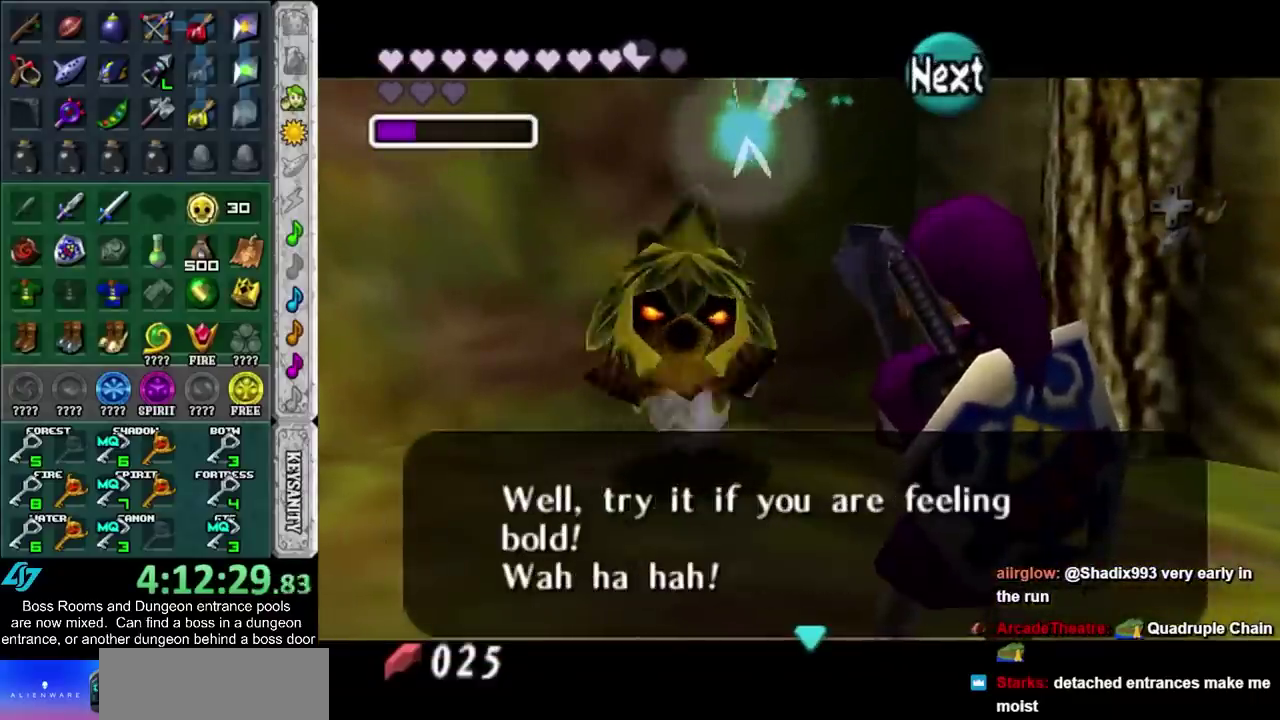
{"dt_ms": 500, "buttons": [], "left_stick": "center", "right_stick": "center", "events": [[17, "CROSS", "down"], [17, "SQUARE", "down"], [417, "CROSS", "up"], [417, "SQUARE", "up"]]}
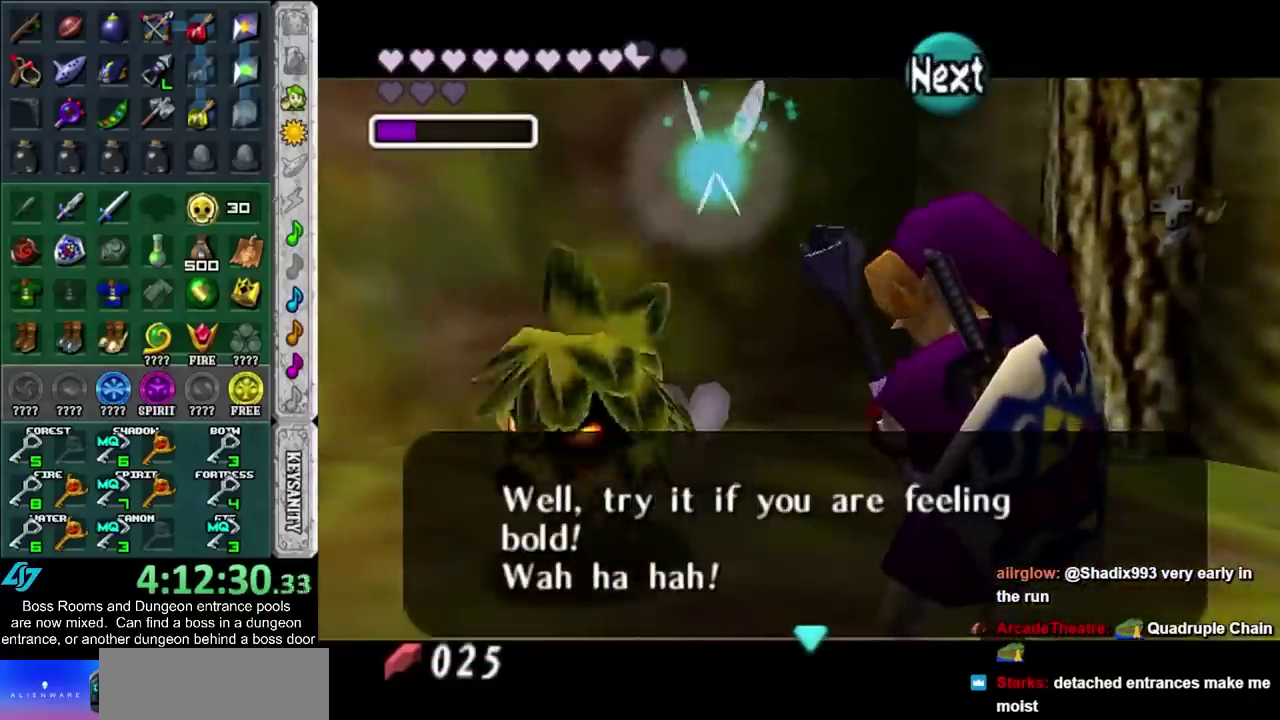
{"dt_ms": 500, "buttons": [], "left_stick": "center", "right_stick": "center", "events": []}
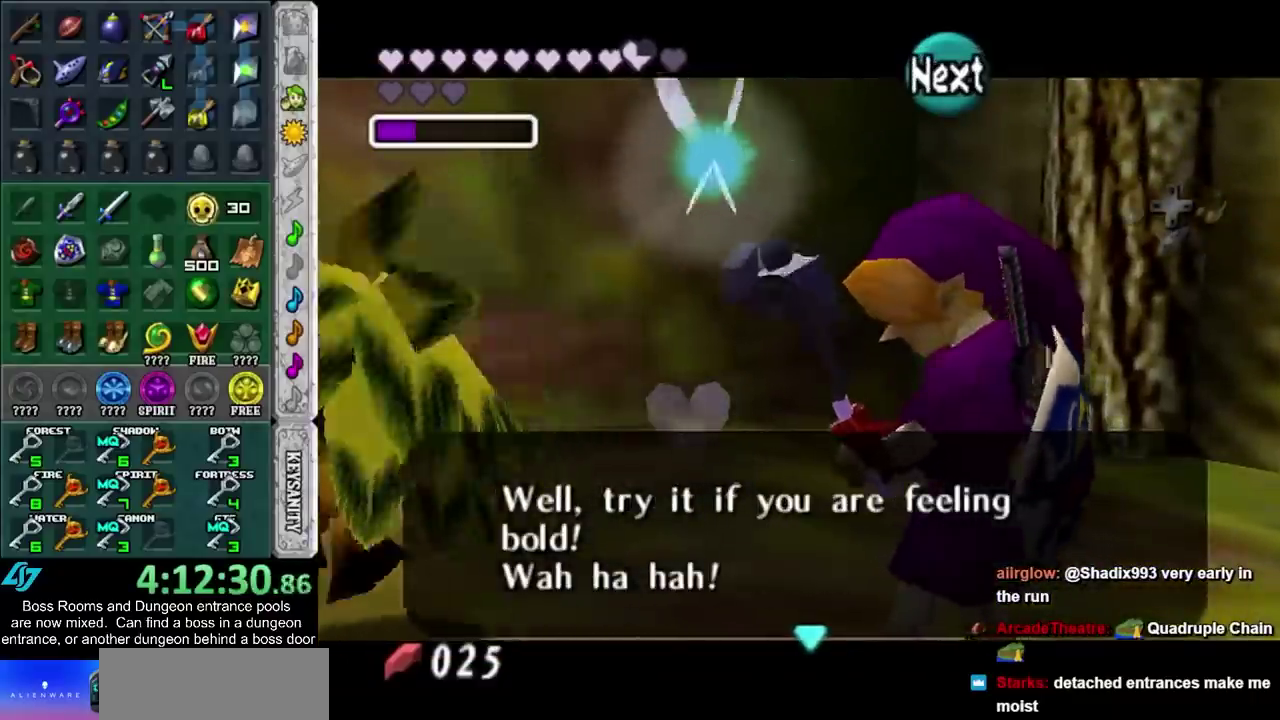
{"dt_ms": 500, "buttons": [], "left_stick": "center", "right_stick": "center", "events": [[33, "R2", "down"], [33, "left_stick", "down"], [217, "left_stick", "down-left"], [317, "R2", "up"], [383, "left_stick", "center"]]}
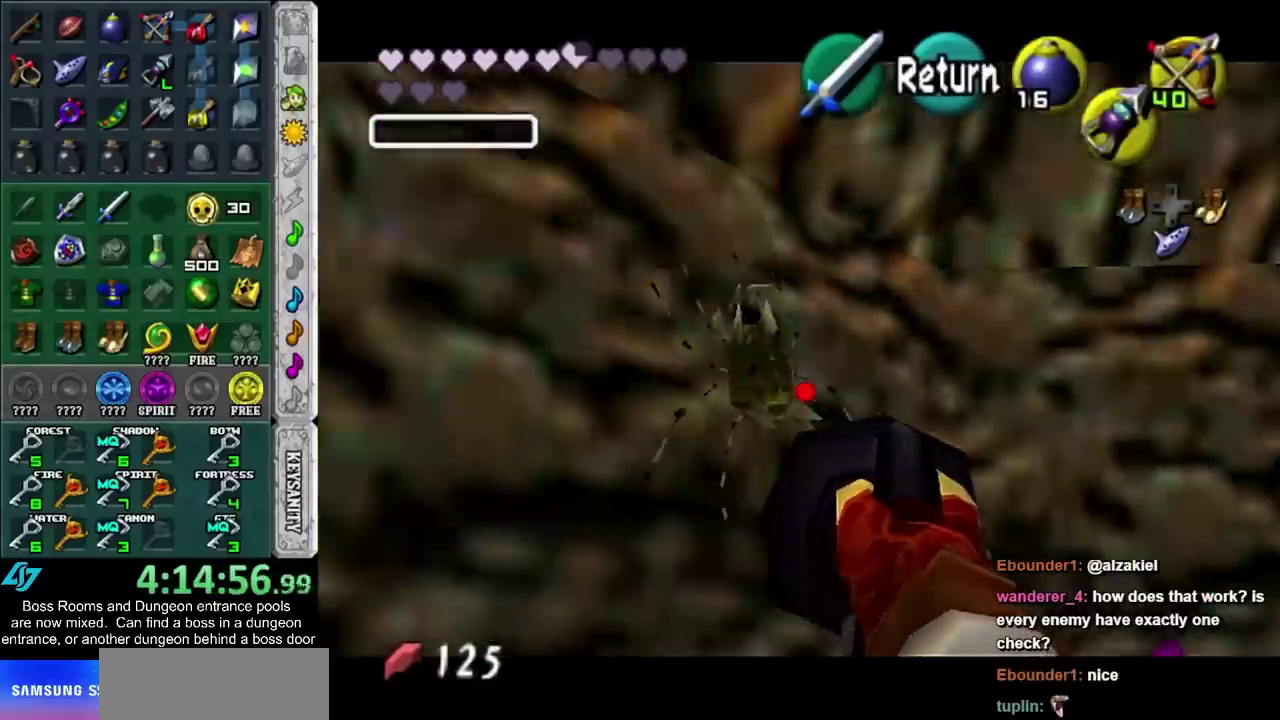
{"dt_ms": 500, "buttons": [], "left_stick": "down-left", "right_stick": "center", "events": [[217, "left_stick", "down-left"]]}
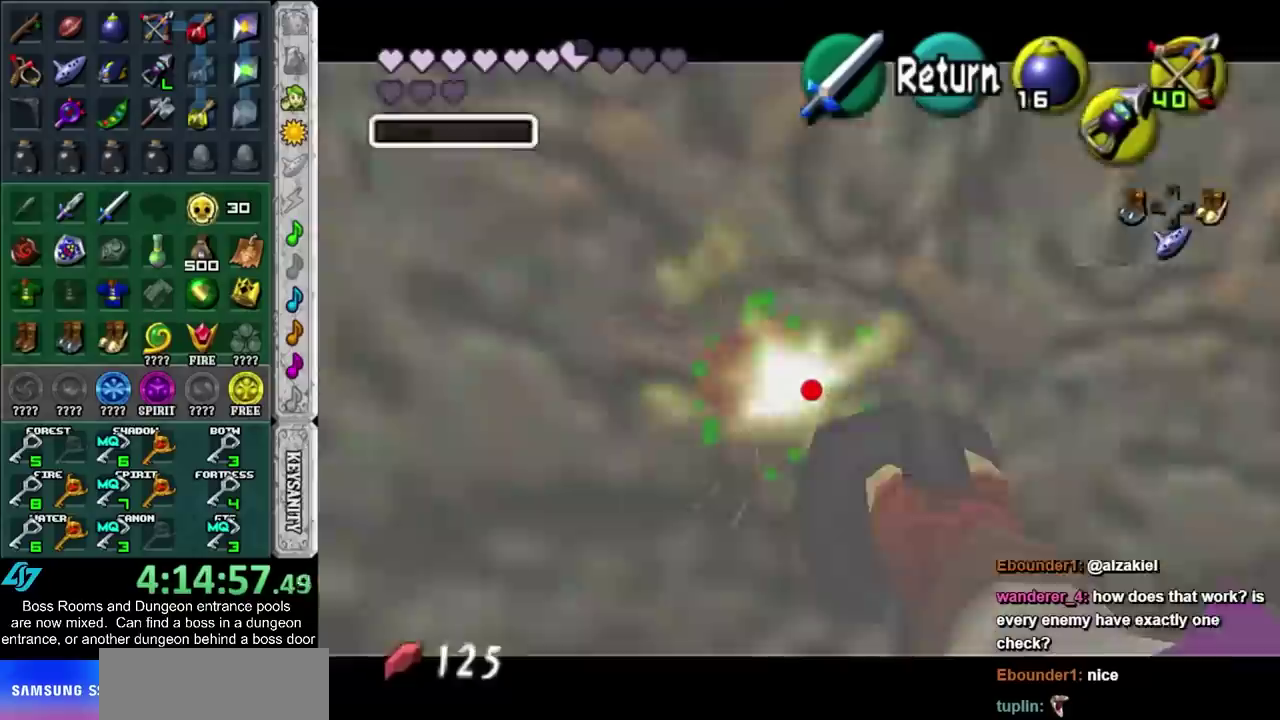
{"dt_ms": 1000, "buttons": ["R2"], "left_stick": "down-right", "right_stick": "center", "events": [[33, "R2", "down"], [100, "left_stick", "center"], [567, "left_stick", "down"], [667, "left_stick", "down-right"]]}
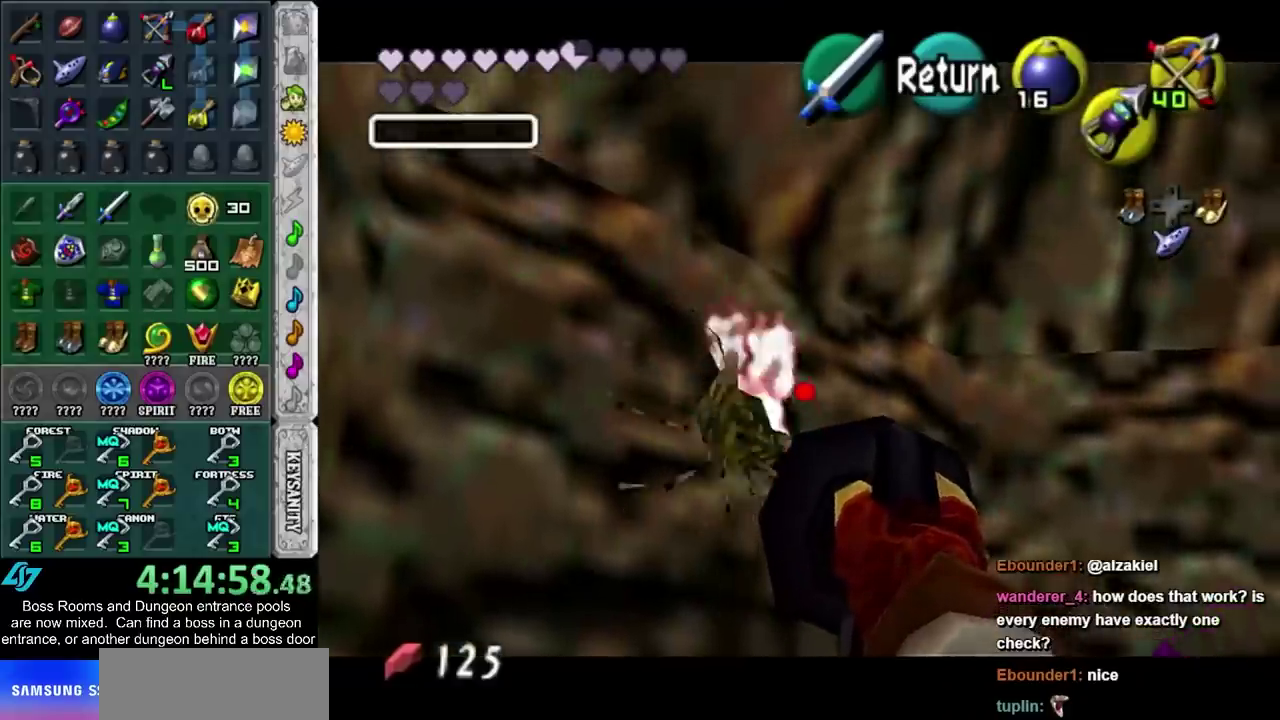
{"dt_ms": 500, "buttons": [], "left_stick": "center", "right_stick": "center", "events": [[33, "R2", "up"], [33, "left_stick", "center"], [350, "CROSS", "down"], [417, "CROSS", "up"]]}
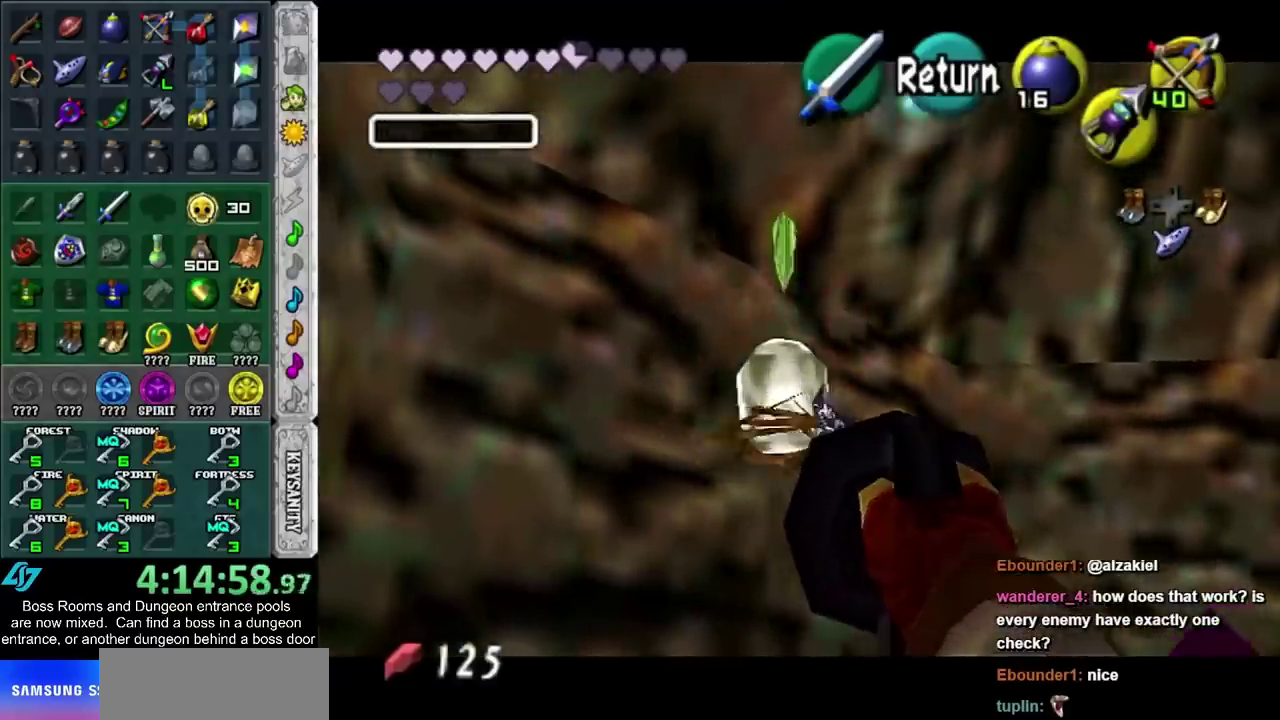
{"dt_ms": 500, "buttons": [], "left_stick": "center", "right_stick": "center", "events": [[217, "CROSS", "down"], [217, "SQUARE", "down"], [317, "CROSS", "up"], [317, "SQUARE", "up"], [400, "CROSS", "down"], [400, "SQUARE", "down"], [467, "CROSS", "up"], [467, "SQUARE", "up"]]}
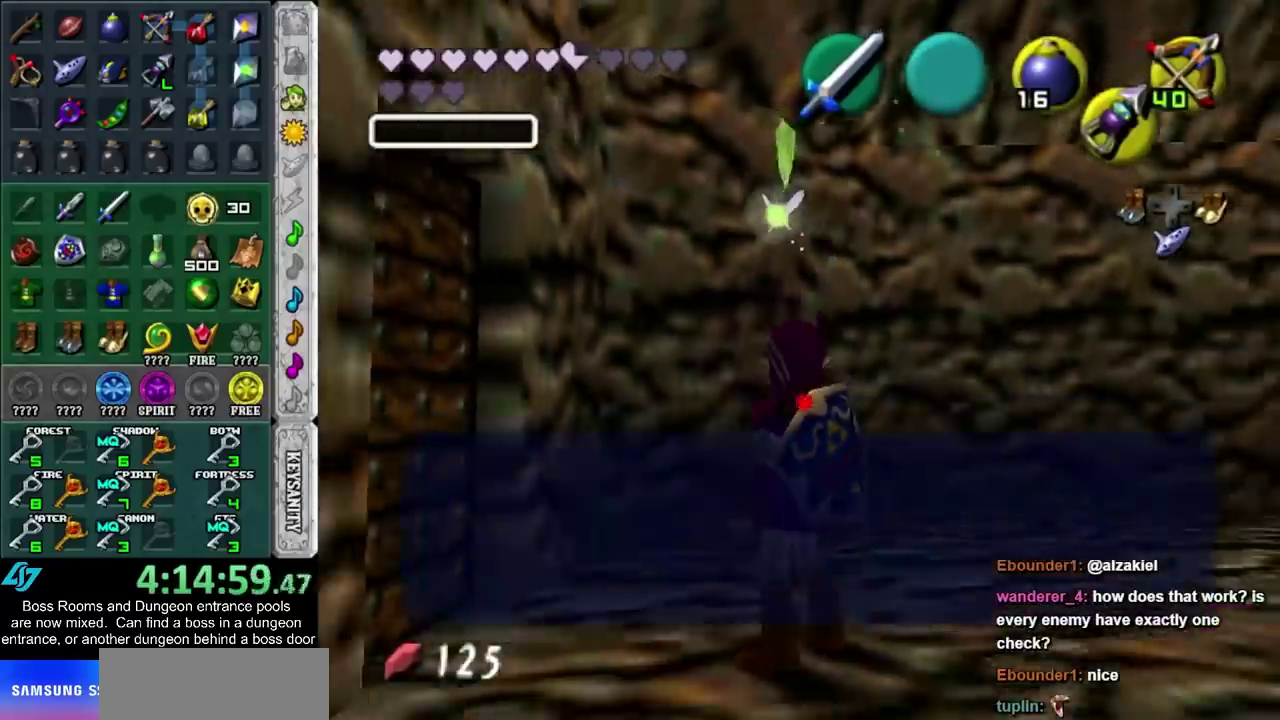
{"dt_ms": 500, "buttons": [], "left_stick": "center", "right_stick": "center", "events": [[183, "CROSS", "down"], [183, "SQUARE", "down"], [250, "SQUARE", "up"], [283, "CROSS", "up"]]}
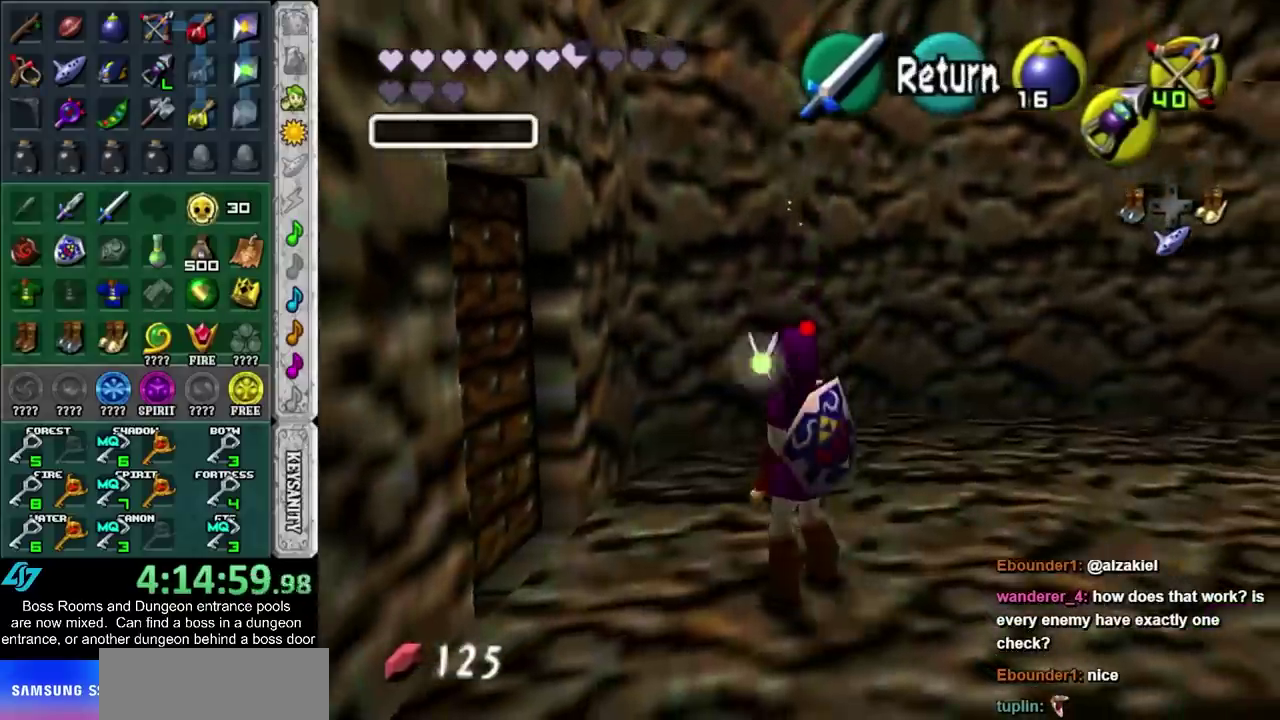
{"dt_ms": 500, "buttons": [], "left_stick": "right", "right_stick": "center", "events": [[400, "left_stick", "right"]]}
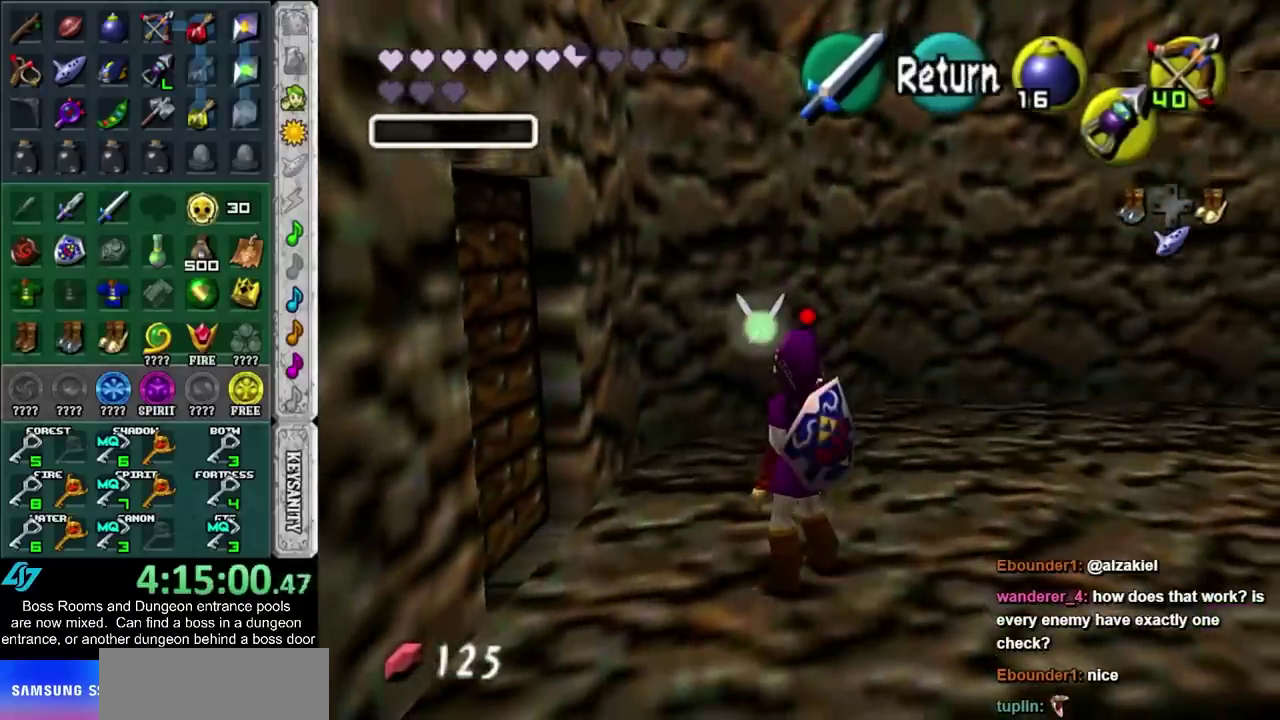
{"dt_ms": 500, "buttons": [], "left_stick": "right", "right_stick": "center", "events": []}
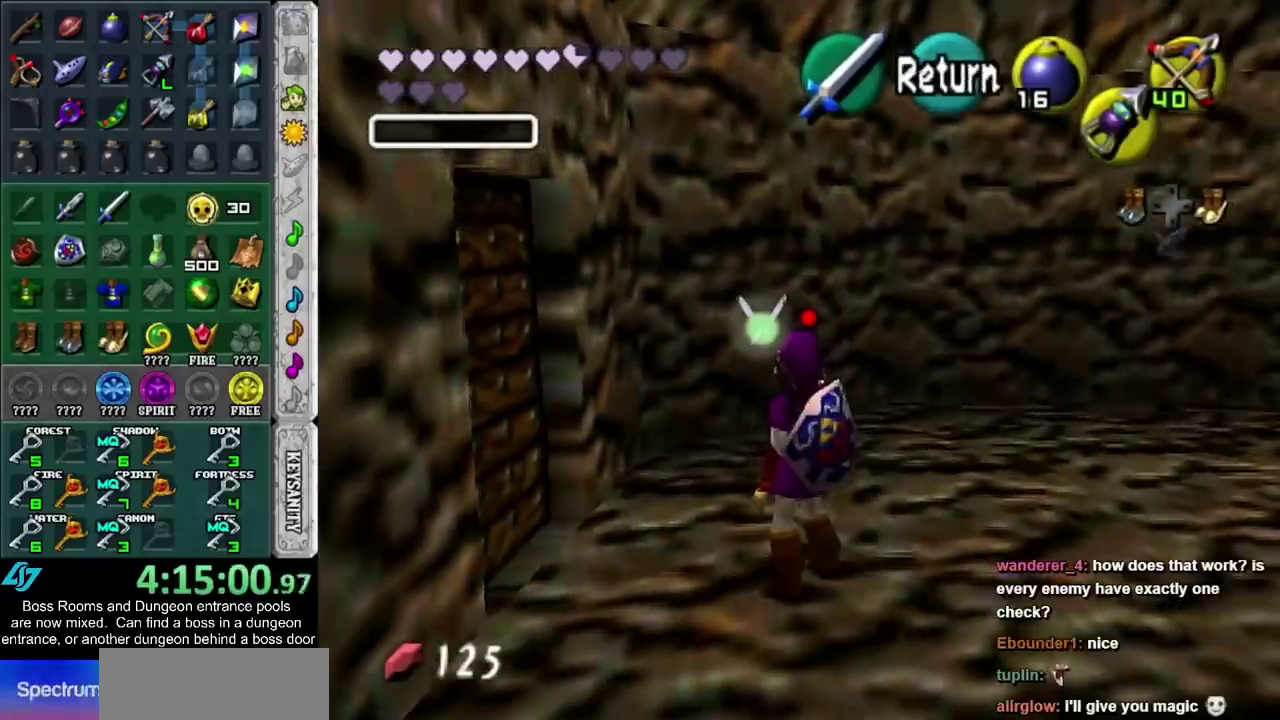
{"dt_ms": 500, "buttons": ["L1"], "left_stick": "center", "right_stick": "center", "events": [[400, "L1", "down"], [450, "left_stick", "center"]]}
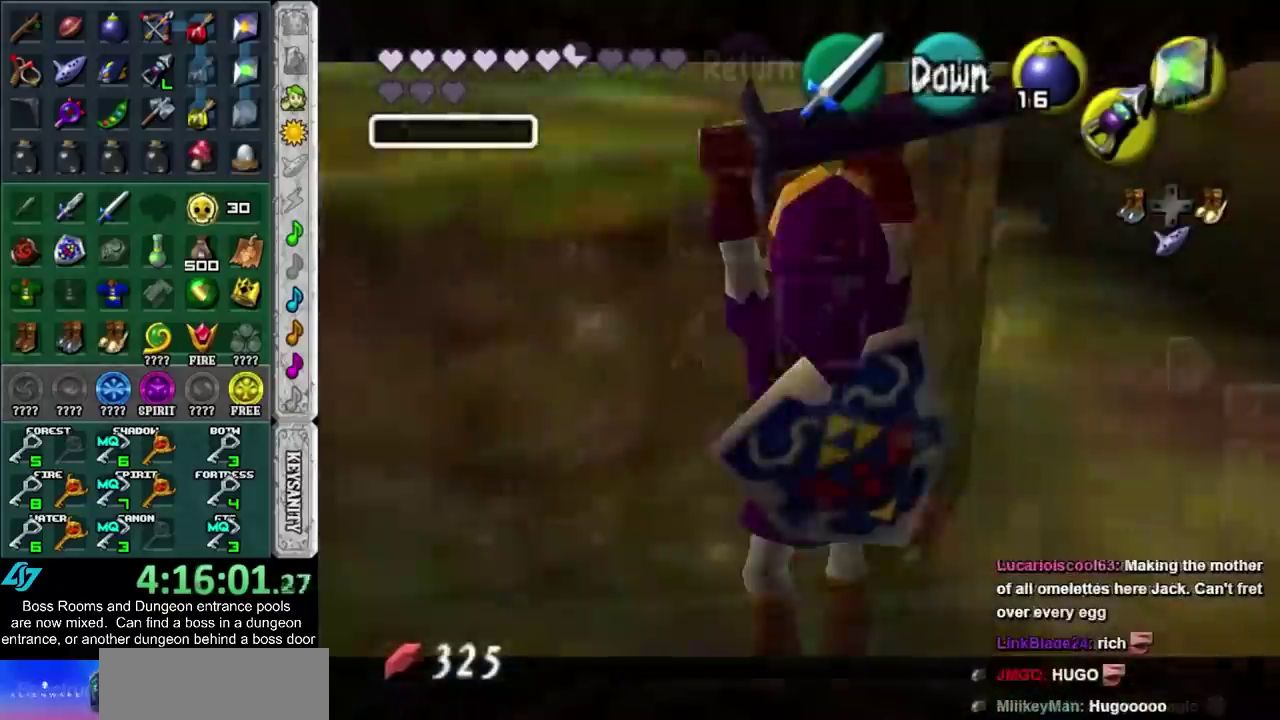
{"dt_ms": 500, "buttons": ["L1"], "left_stick": "center", "right_stick": "center"}
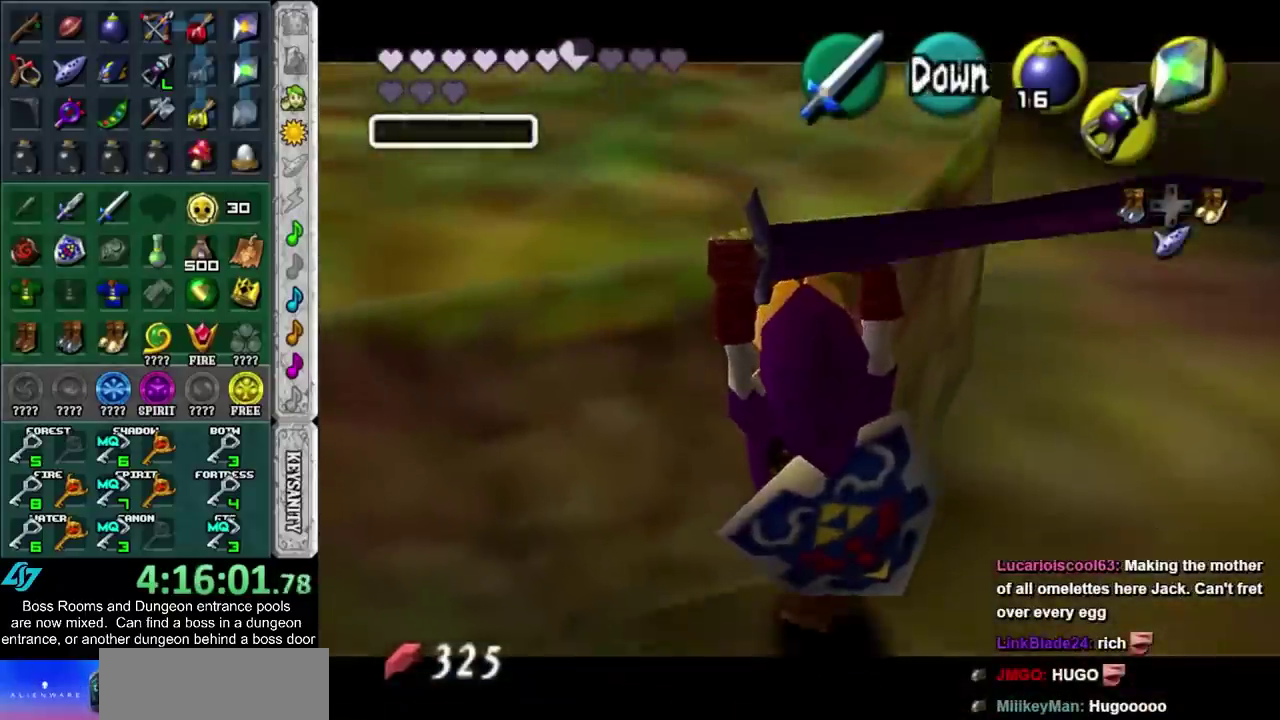
{"dt_ms": 500, "buttons": ["L1"], "left_stick": "center", "right_stick": "center", "events": []}
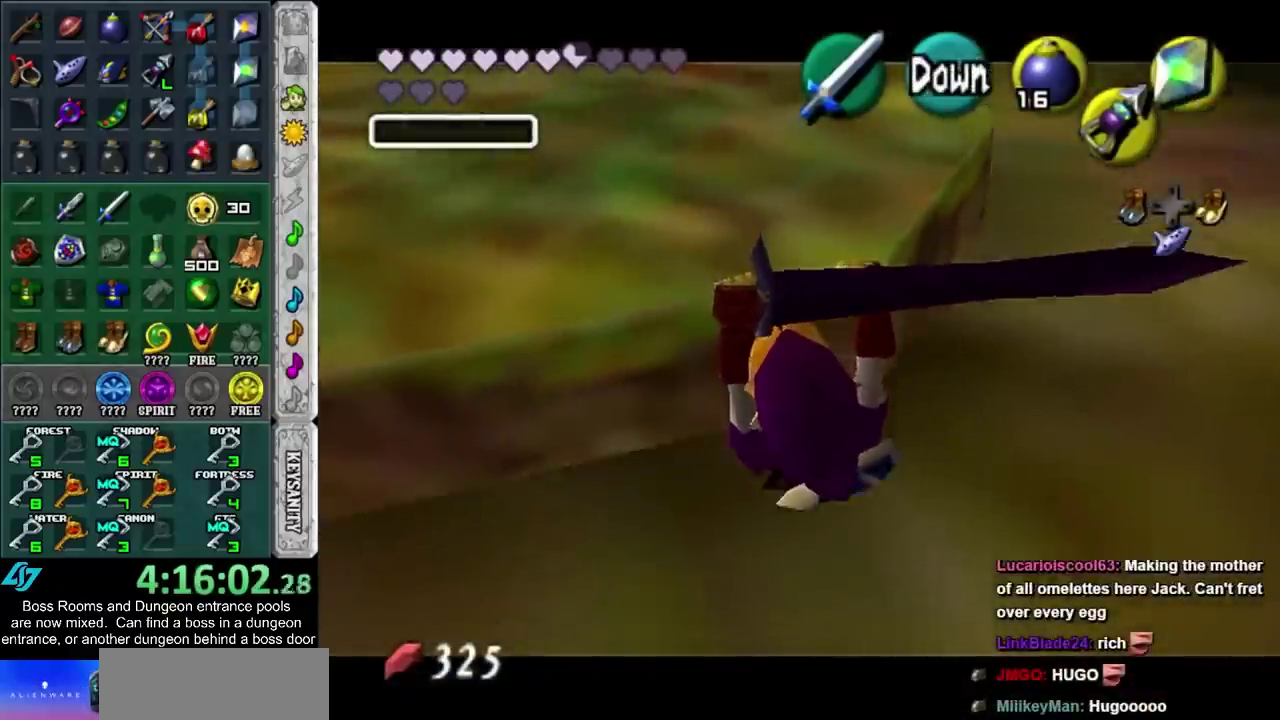
{"dt_ms": 500, "buttons": ["L1"], "left_stick": "center", "right_stick": "center", "events": [[383, "CROSS", "down"], [500, "CROSS", "up"]]}
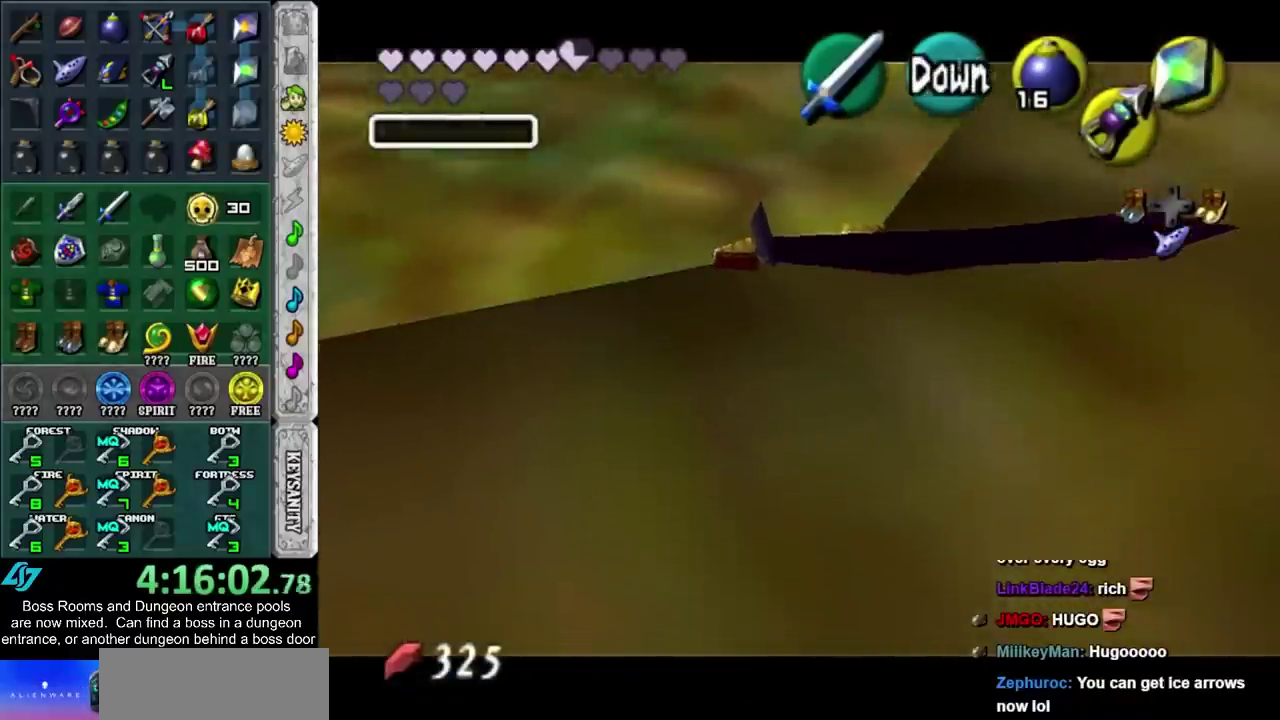
{"dt_ms": 500, "buttons": ["SQUARE", "L1"], "left_stick": "up", "right_stick": "center", "events": [[67, "left_stick", "up"], [100, "SQUARE", "down"]]}
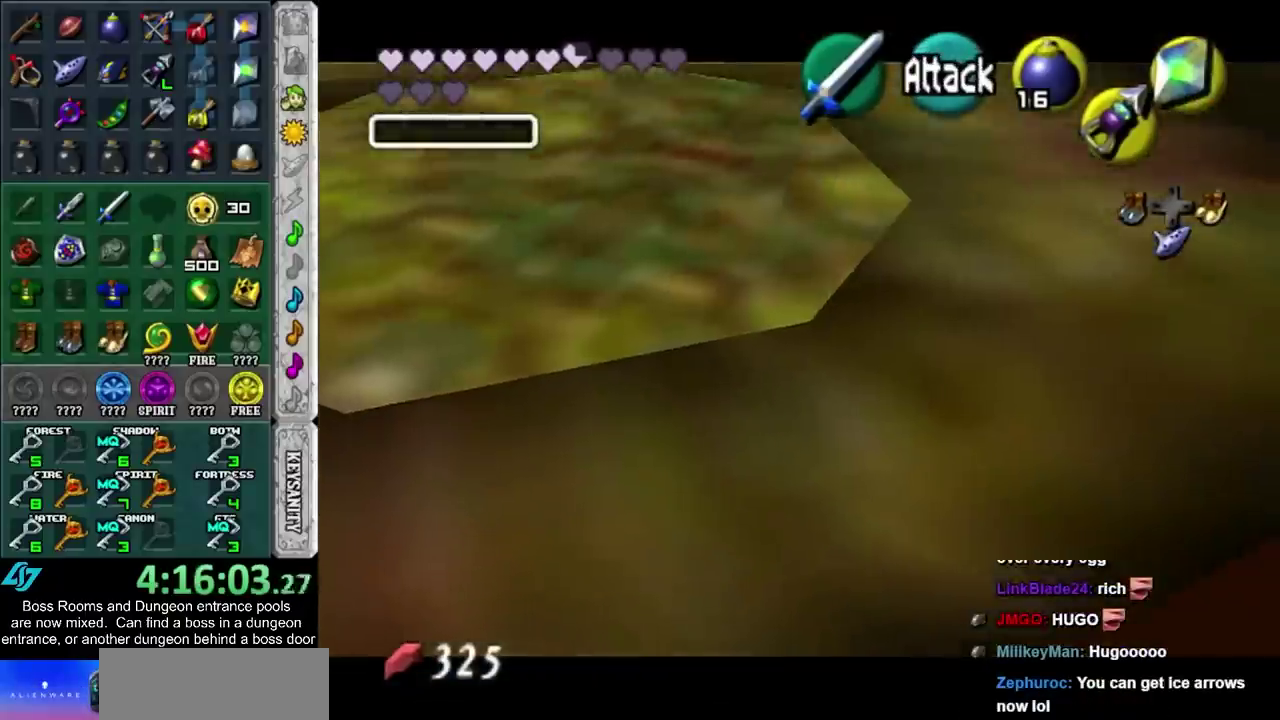
{"dt_ms": 500, "buttons": [], "left_stick": "center", "right_stick": "center", "events": [[333, "SQUARE", "up"], [367, "L1", "up"], [367, "left_stick", "center"]]}
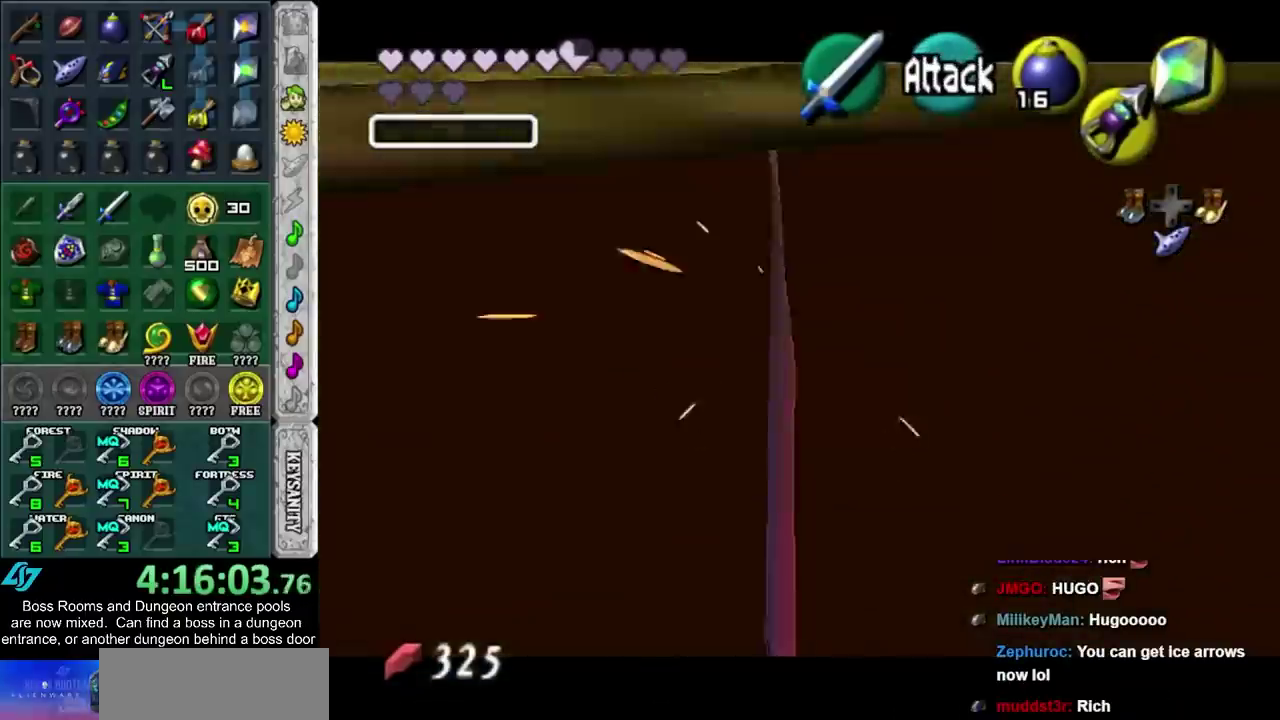
{"dt_ms": 500, "buttons": [], "left_stick": "center", "right_stick": "center", "events": []}
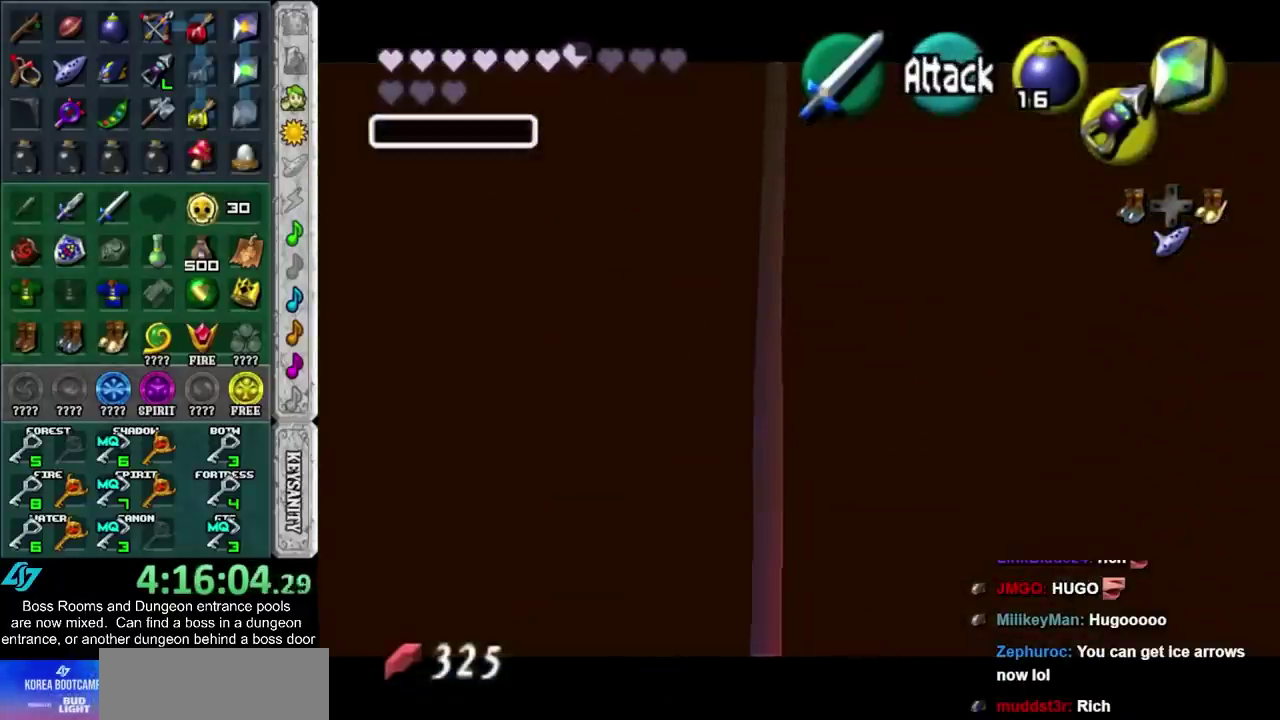
{"dt_ms": 500, "buttons": [], "left_stick": "center", "right_stick": "center", "events": []}